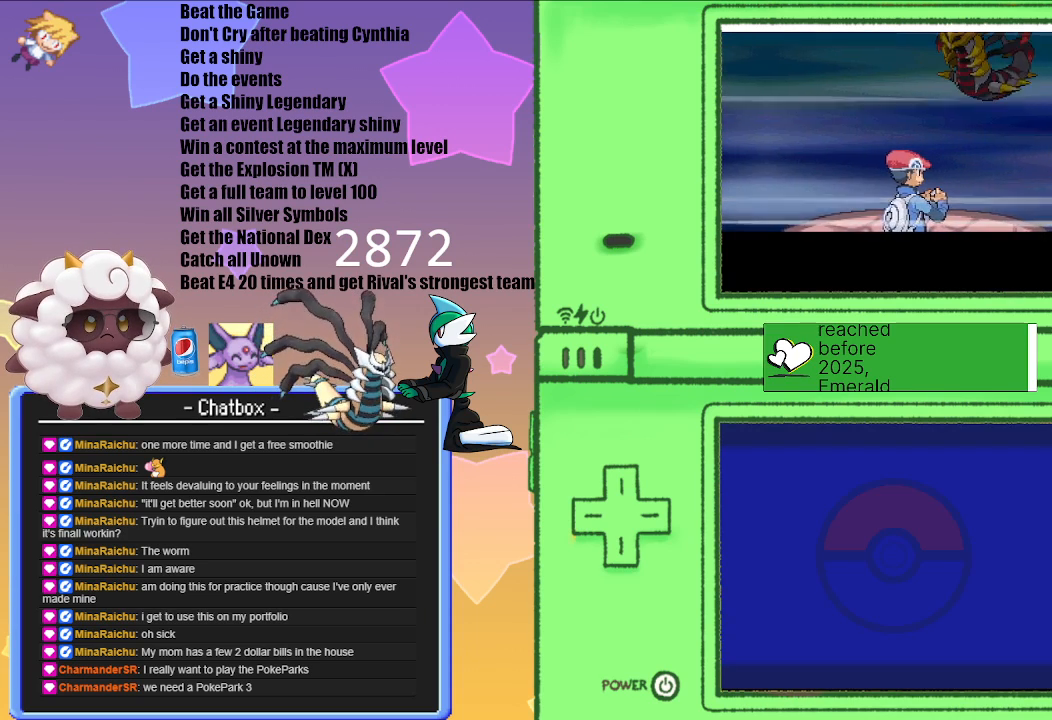
Gameplay with a controller (Nintendo layout); each line is a JSON object with the inputs held at the frame after it. "events" lists button and stick changes between this image and that frame as [ms after this image, input, new state], when the widget could be followed in between. Not read: L2 L3 R2 R3.
{"buttons": ["L1", "R1"], "left_stick": "center", "right_stick": "center", "events": [[67, "L1", "down"], [183, "R1", "down"]]}
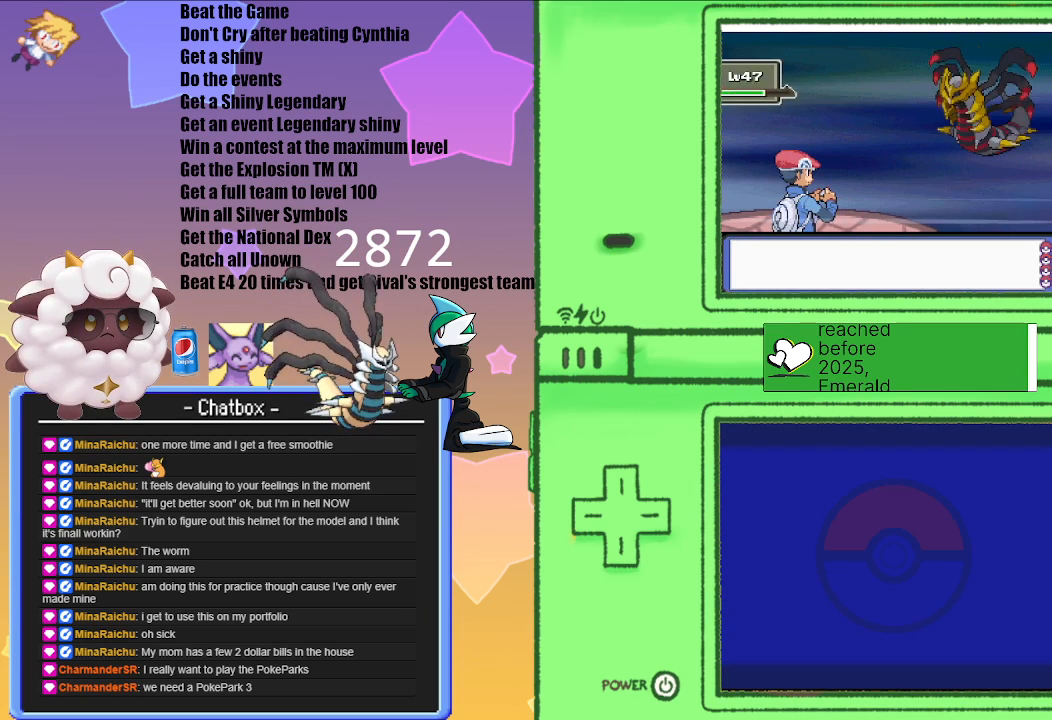
{"buttons": ["L1", "R1"], "left_stick": "center", "right_stick": "center", "events": []}
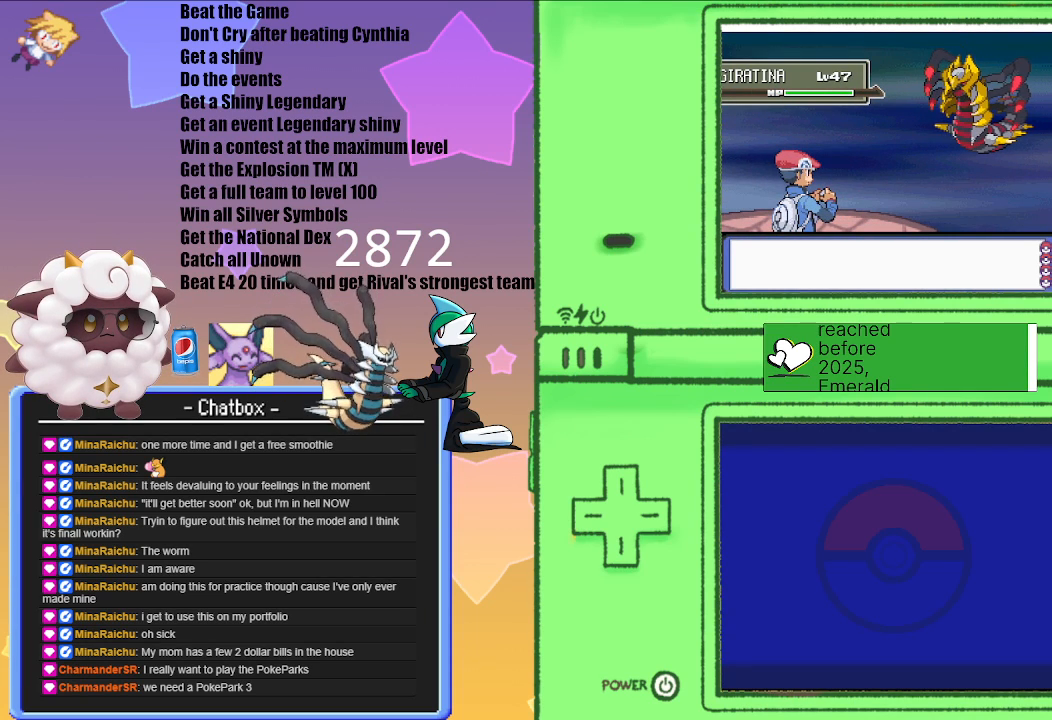
{"buttons": ["L1", "R1"], "left_stick": "center", "right_stick": "center", "events": []}
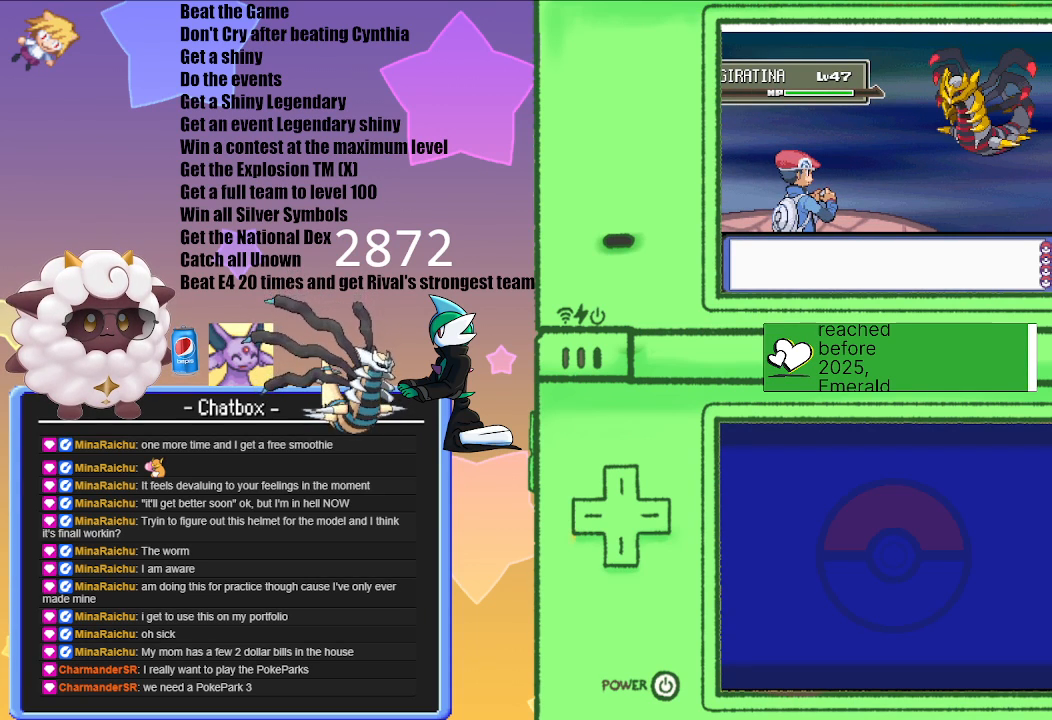
{"buttons": ["L1", "R1"], "left_stick": "center", "right_stick": "center", "events": []}
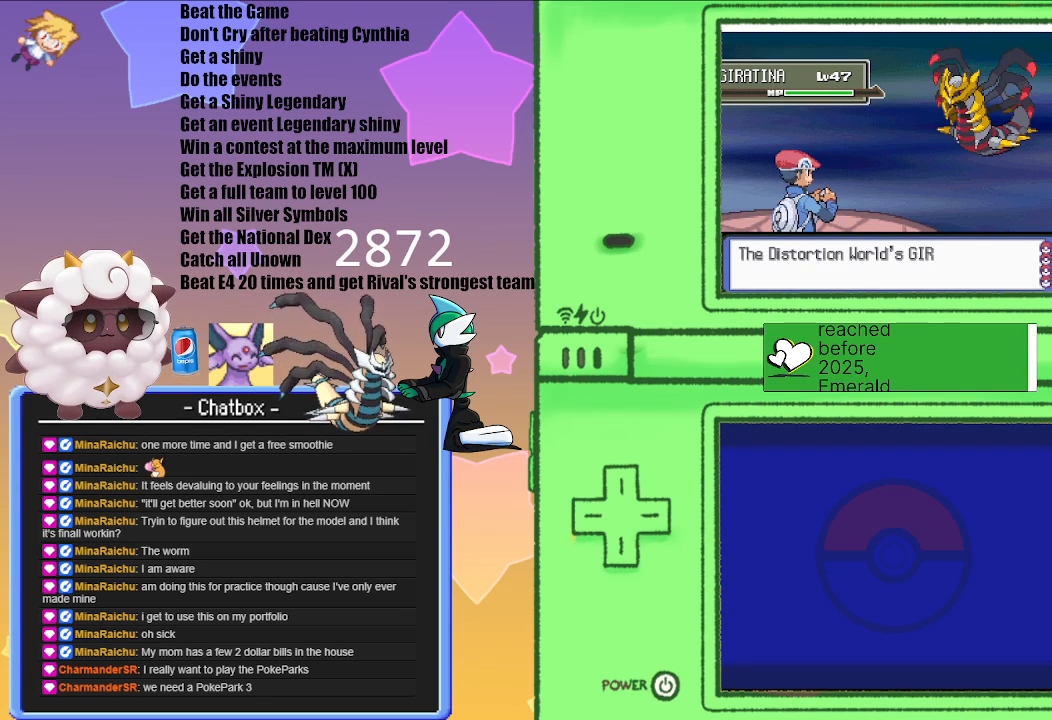
{"buttons": [], "left_stick": "center", "right_stick": "center", "events": [[200, "START", "down"], [350, "START", "up"], [383, "R1", "up"], [400, "L1", "up"]]}
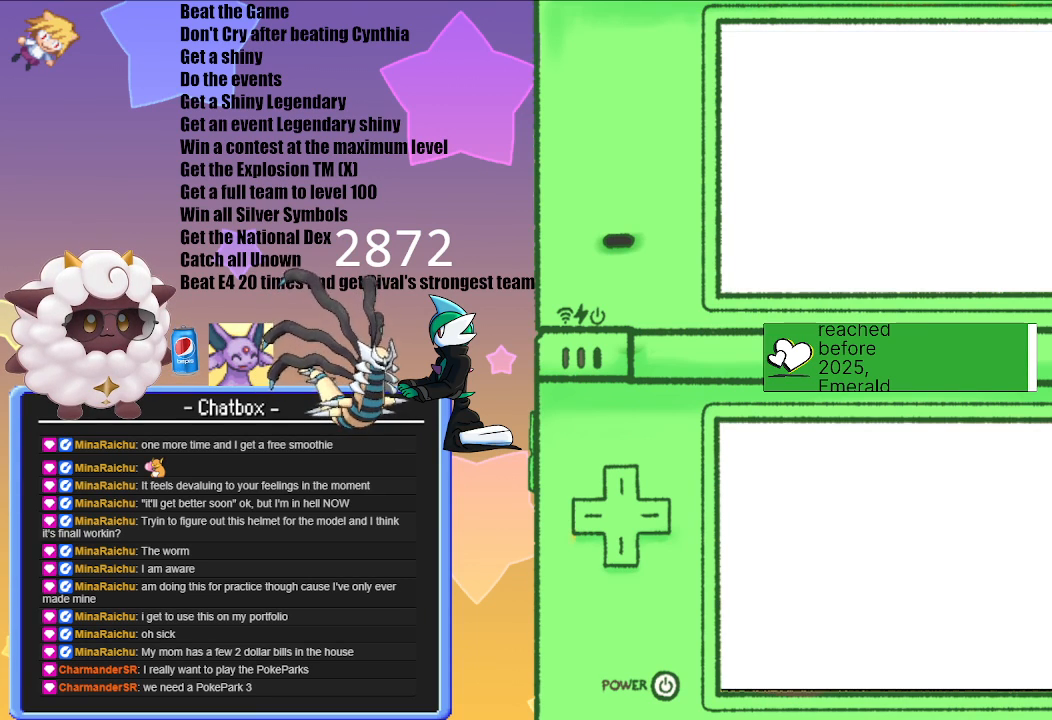
{"buttons": [], "left_stick": "center", "right_stick": "center", "events": []}
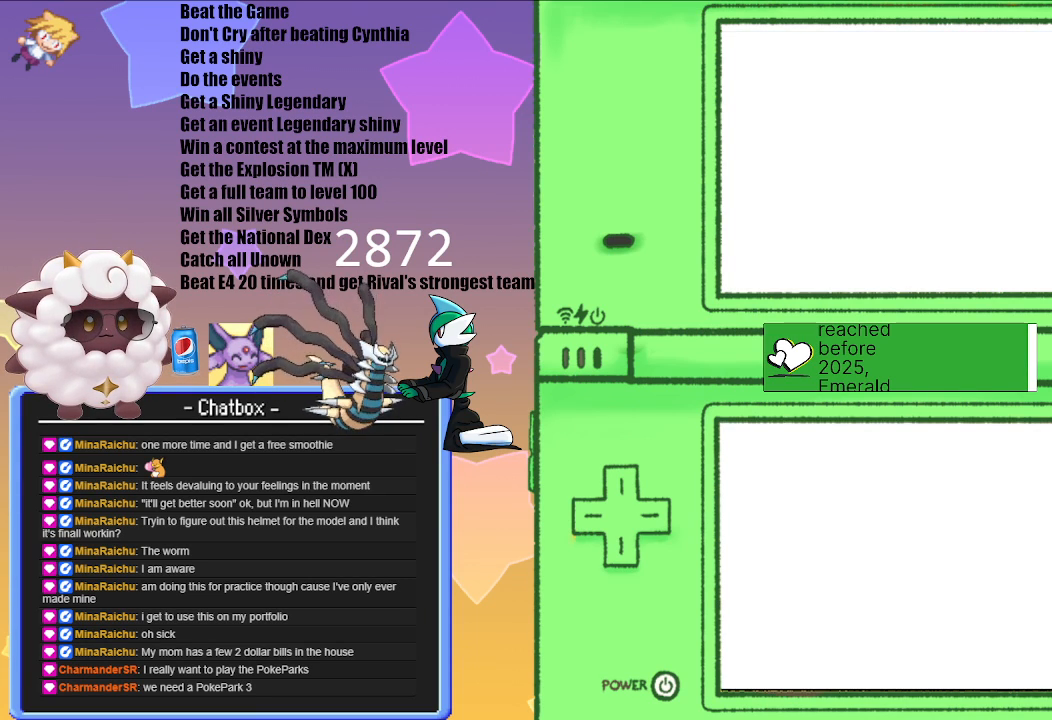
{"buttons": [], "left_stick": "center", "right_stick": "center", "events": []}
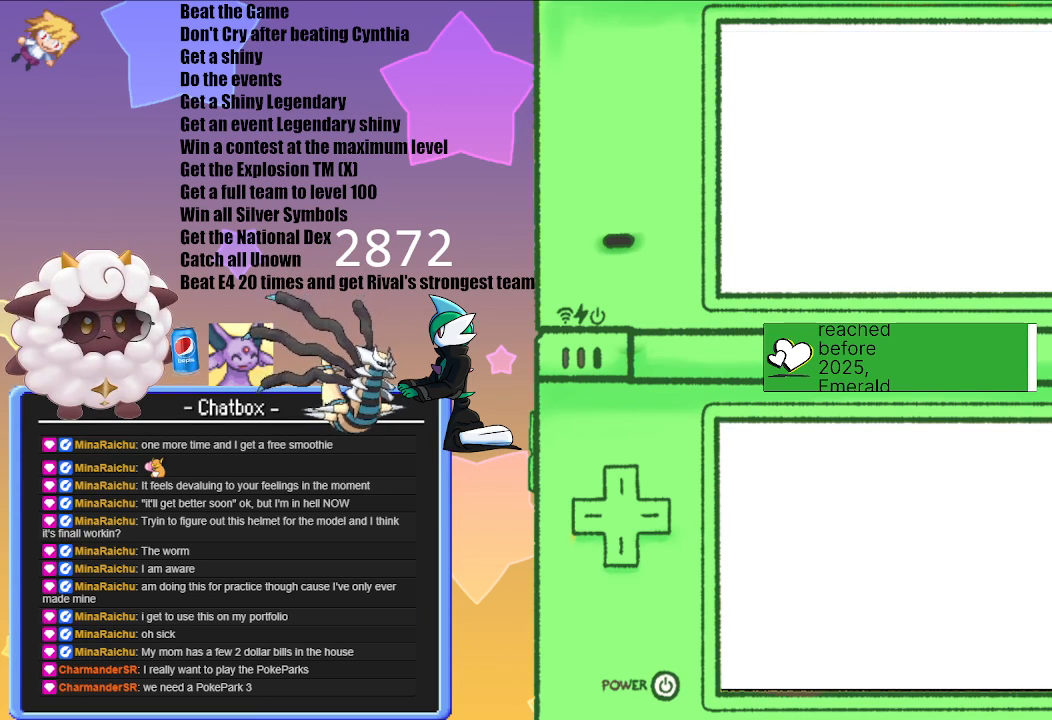
{"buttons": [], "left_stick": "center", "right_stick": "center", "events": []}
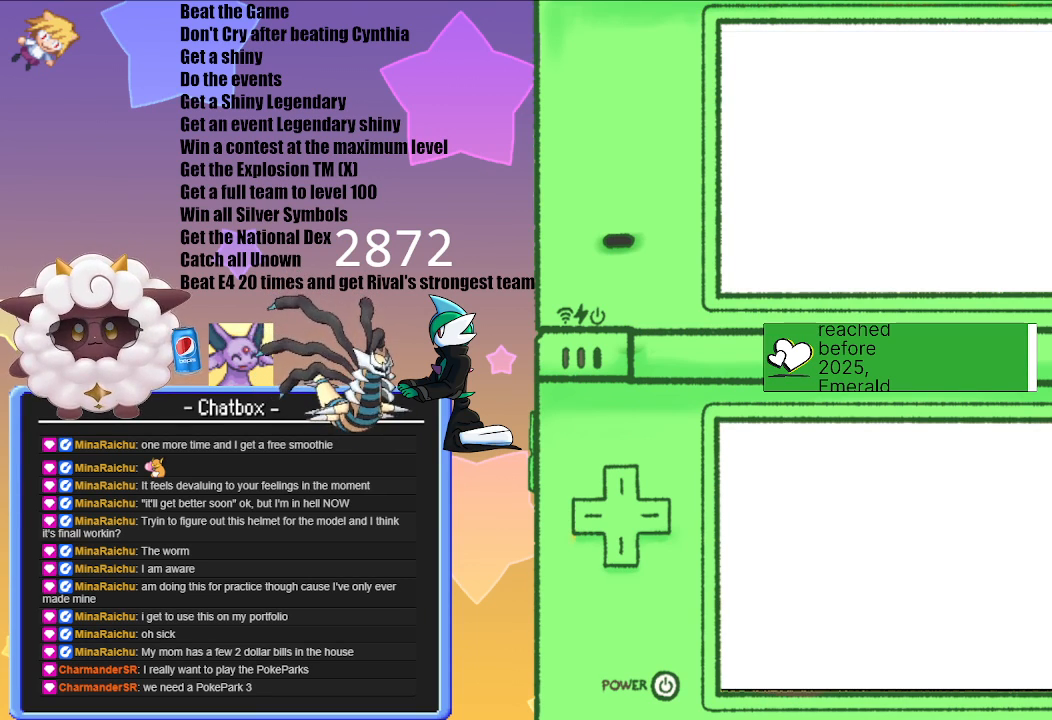
{"buttons": [], "left_stick": "center", "right_stick": "center", "events": []}
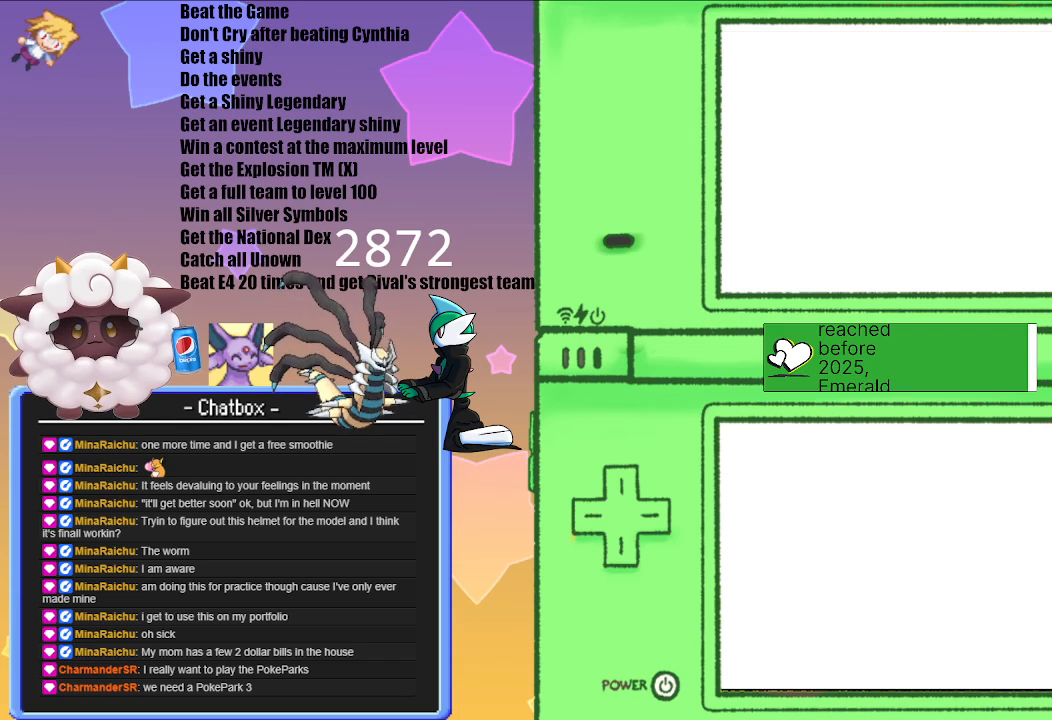
{"buttons": [], "left_stick": "center", "right_stick": "center", "events": []}
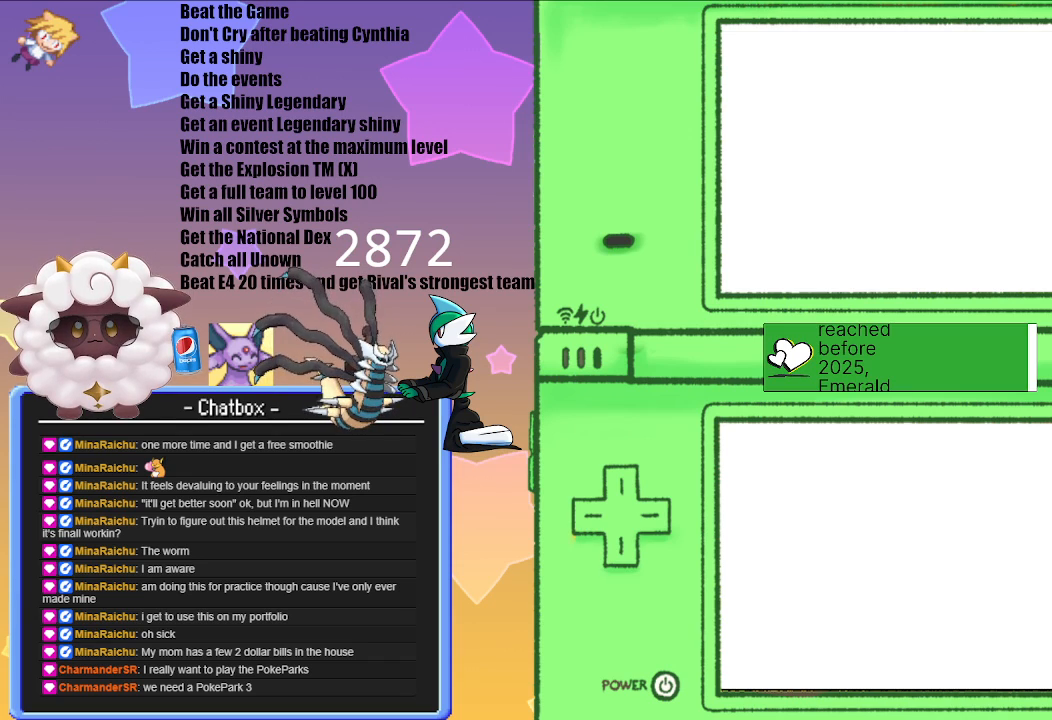
{"buttons": [], "left_stick": "center", "right_stick": "center", "events": []}
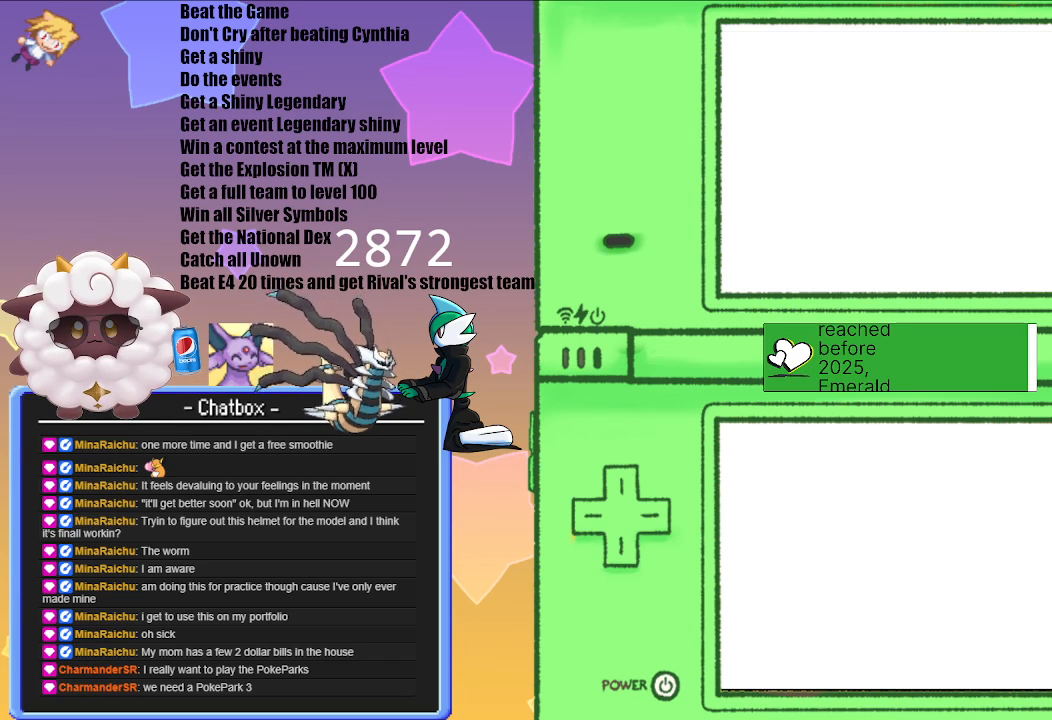
{"buttons": [], "left_stick": "center", "right_stick": "center", "events": []}
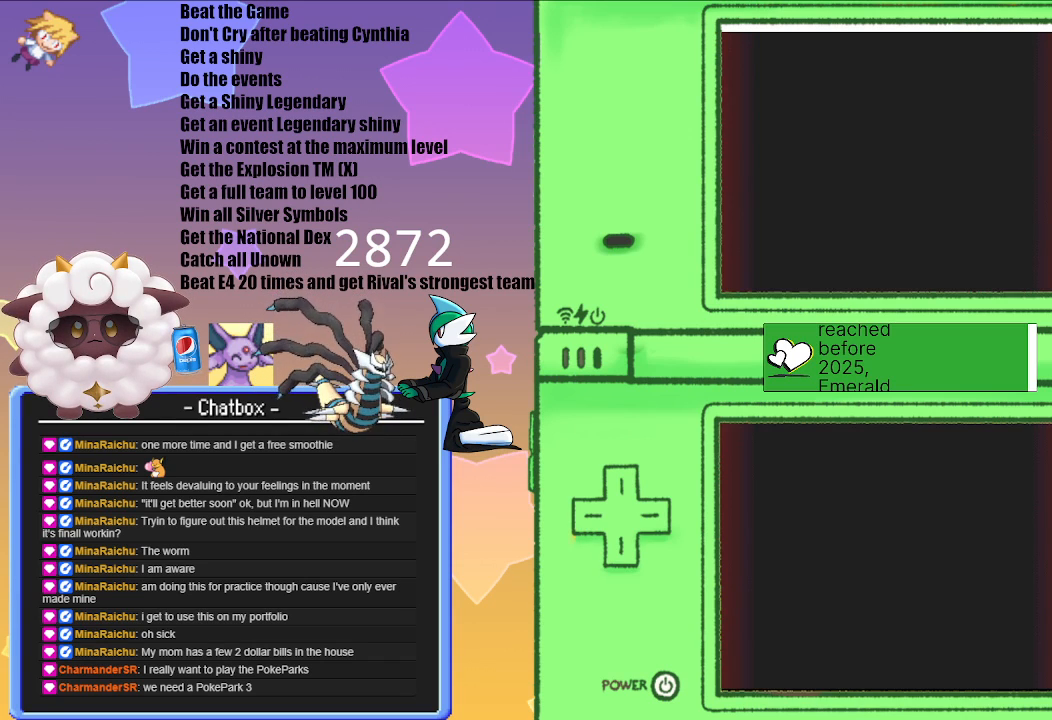
{"buttons": [], "left_stick": "center", "right_stick": "center", "events": []}
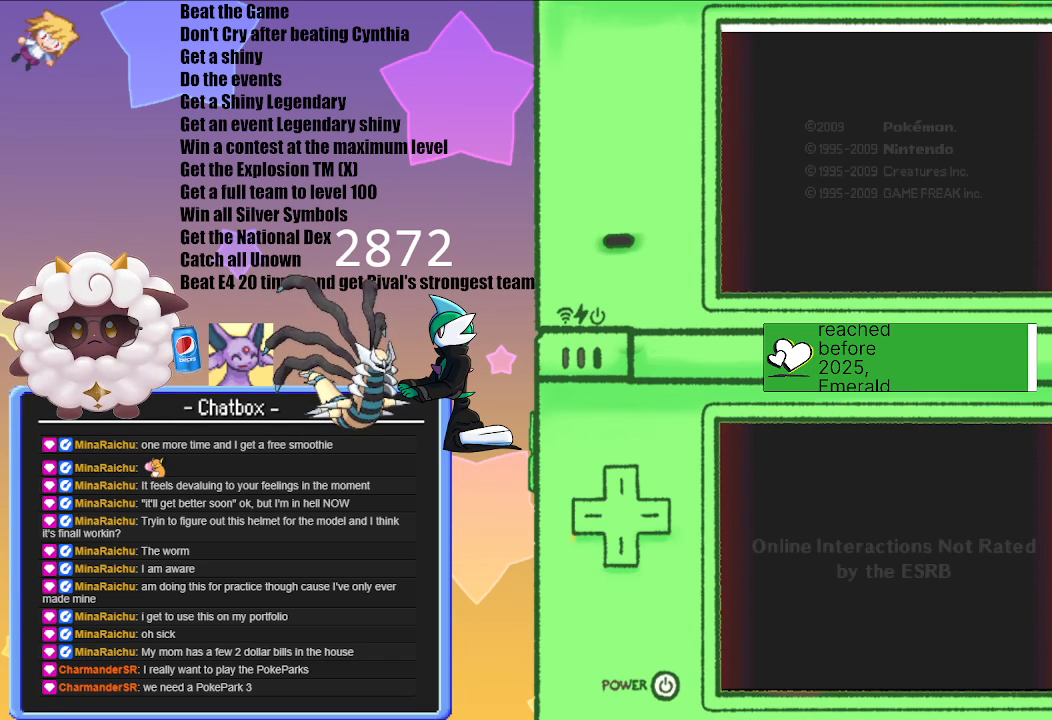
{"buttons": [], "left_stick": "center", "right_stick": "center", "events": [[67, "A", "down"], [233, "A", "up"]]}
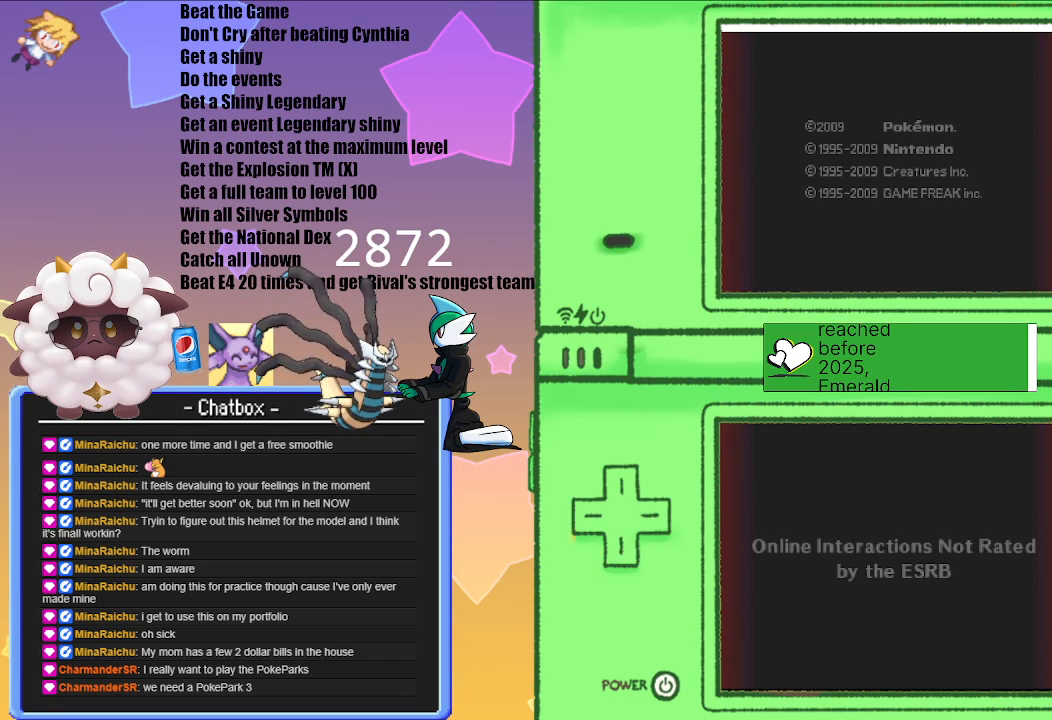
{"buttons": [], "left_stick": "center", "right_stick": "center", "events": [[200, "A", "down"], [350, "A", "up"]]}
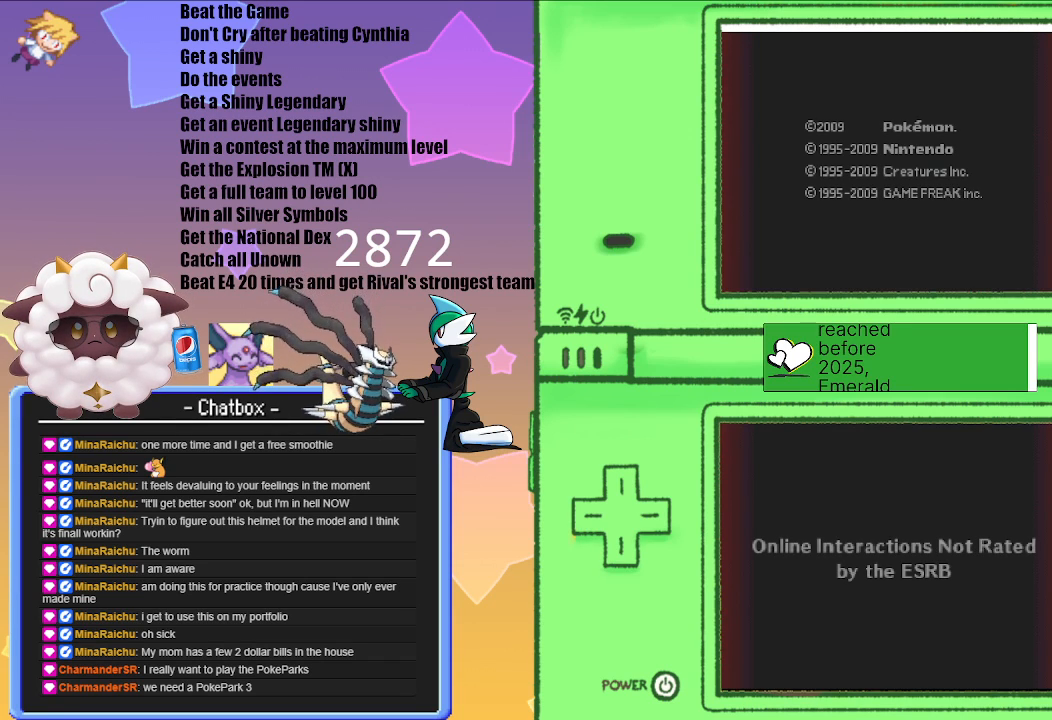
{"buttons": [], "left_stick": "center", "right_stick": "center", "events": [[200, "A", "down"], [350, "A", "up"]]}
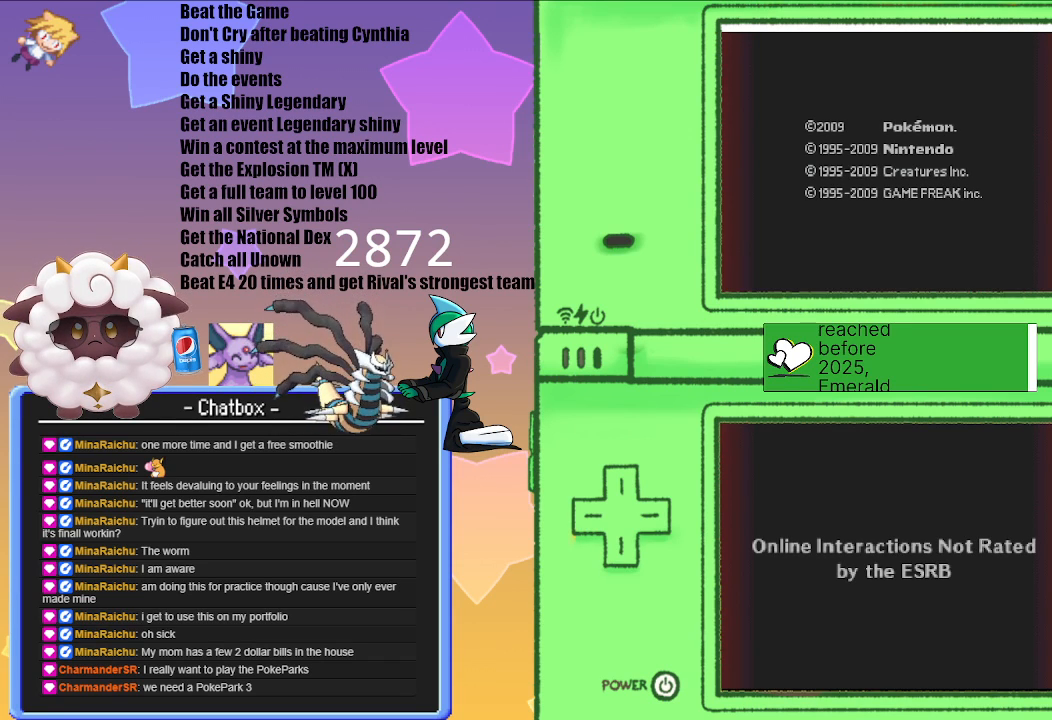
{"buttons": [], "left_stick": "center", "right_stick": "center", "events": []}
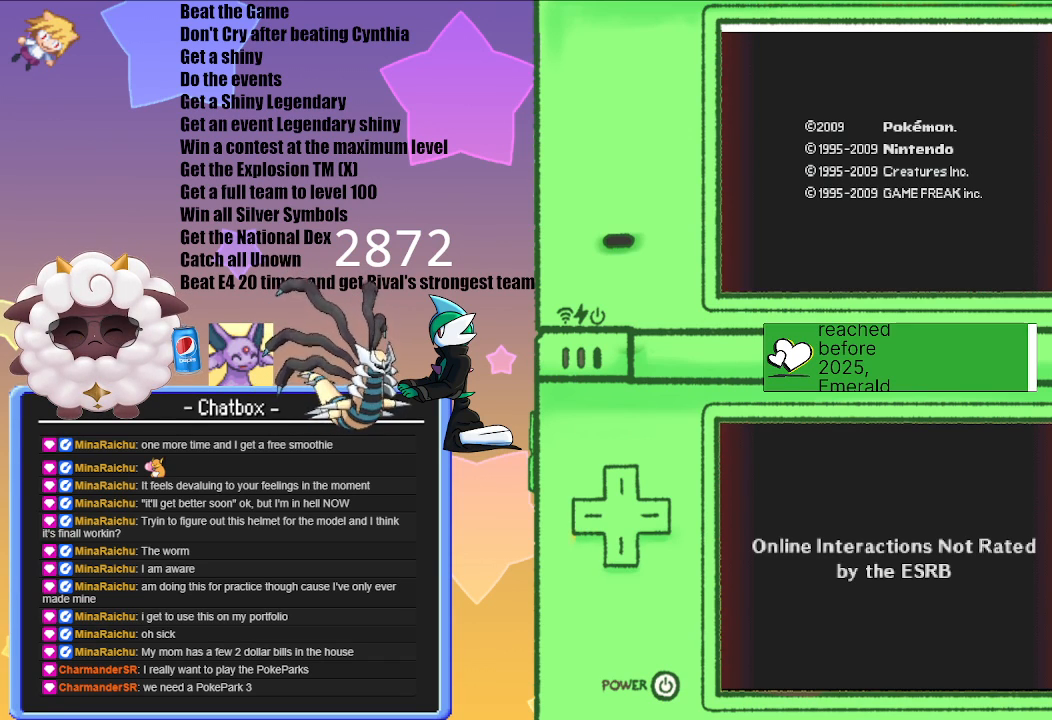
{"buttons": [], "left_stick": "center", "right_stick": "center", "events": []}
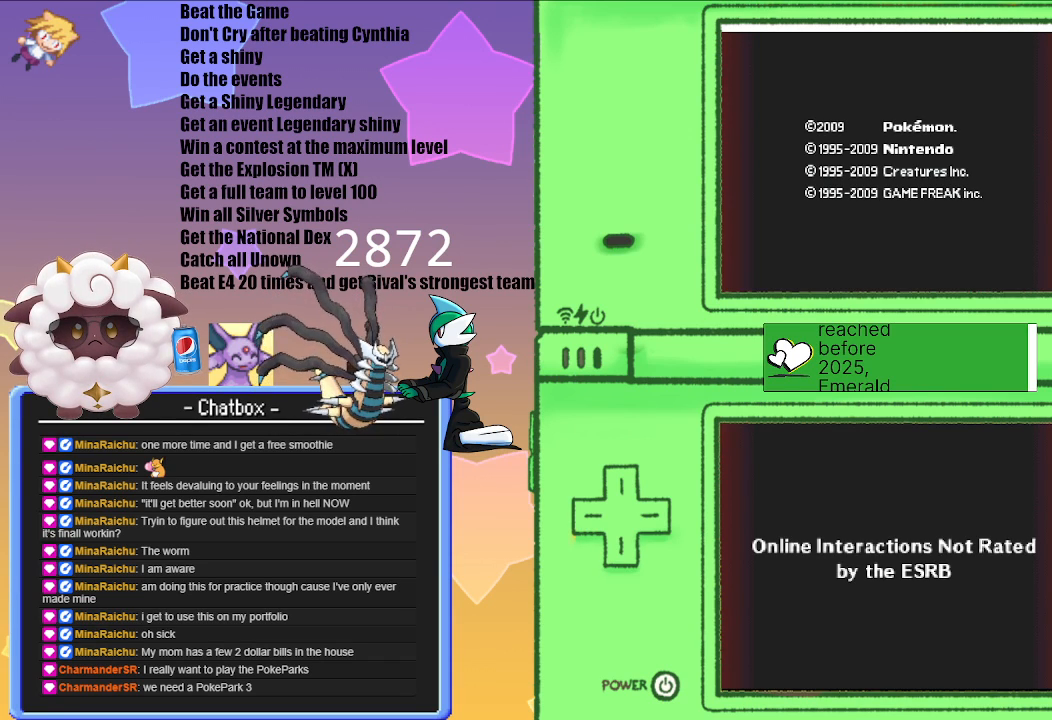
{"buttons": [], "left_stick": "center", "right_stick": "center", "events": []}
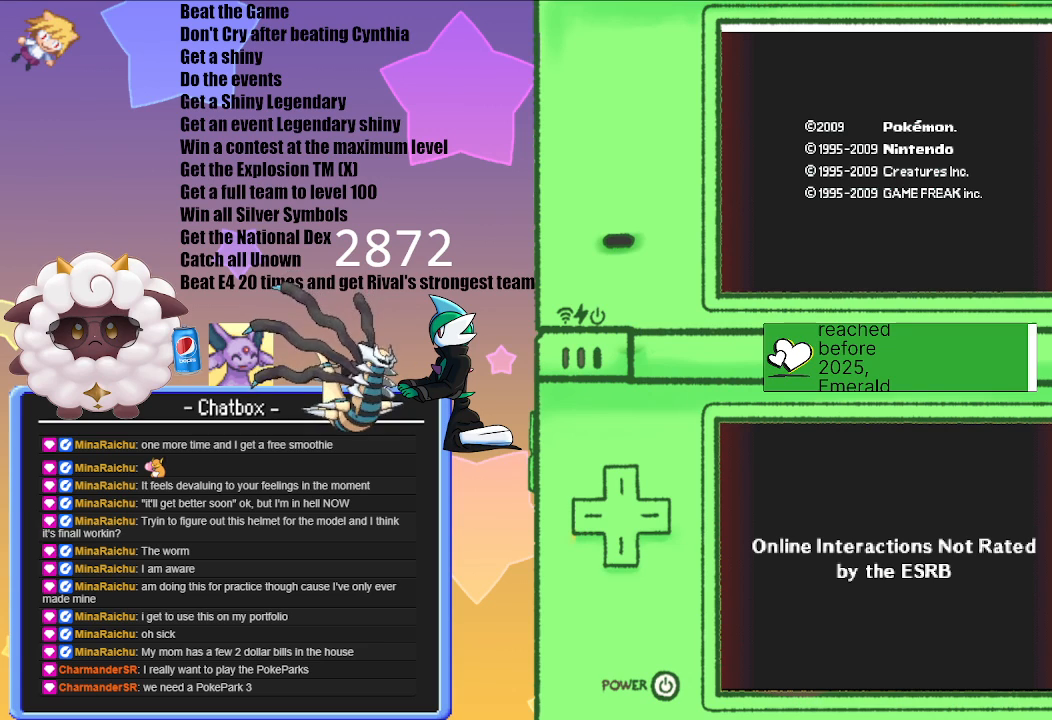
{"buttons": [], "left_stick": "center", "right_stick": "center", "events": []}
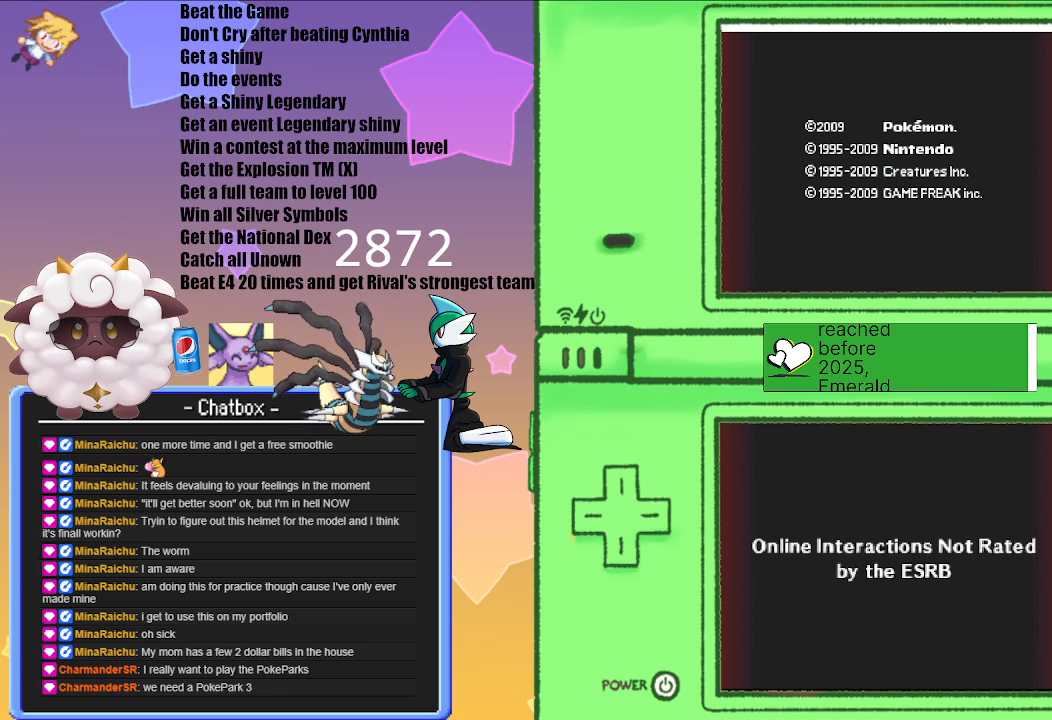
{"buttons": [], "left_stick": "center", "right_stick": "center", "events": [[33, "A", "down"], [467, "A", "up"]]}
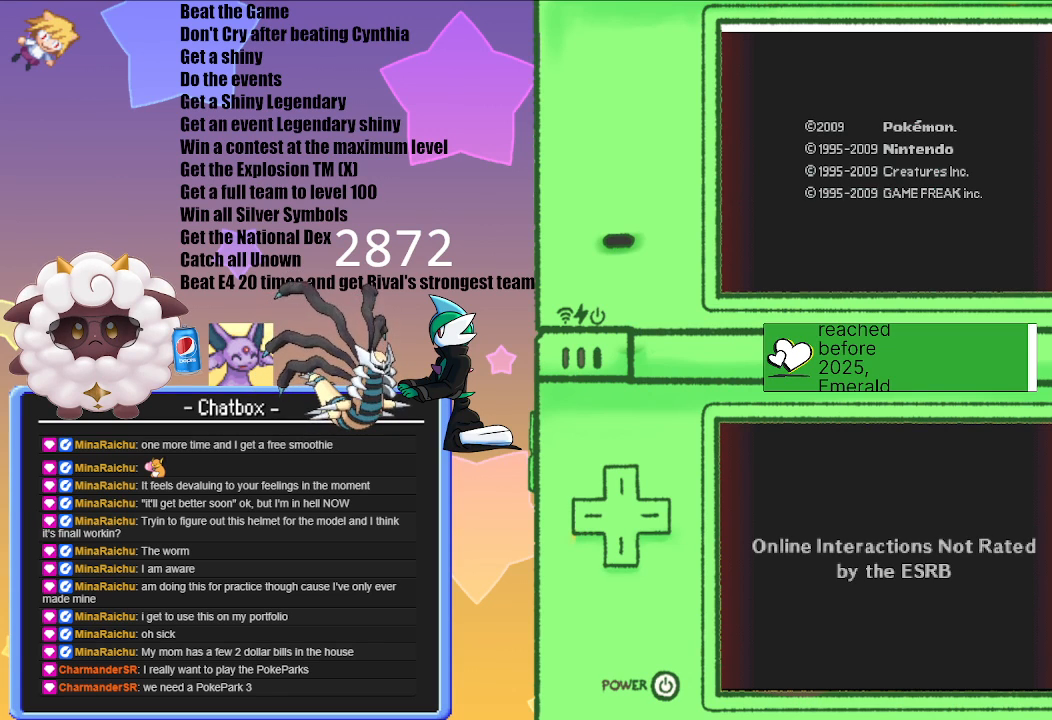
{"buttons": [], "left_stick": "center", "right_stick": "center", "events": [[183, "A", "down"], [400, "A", "up"]]}
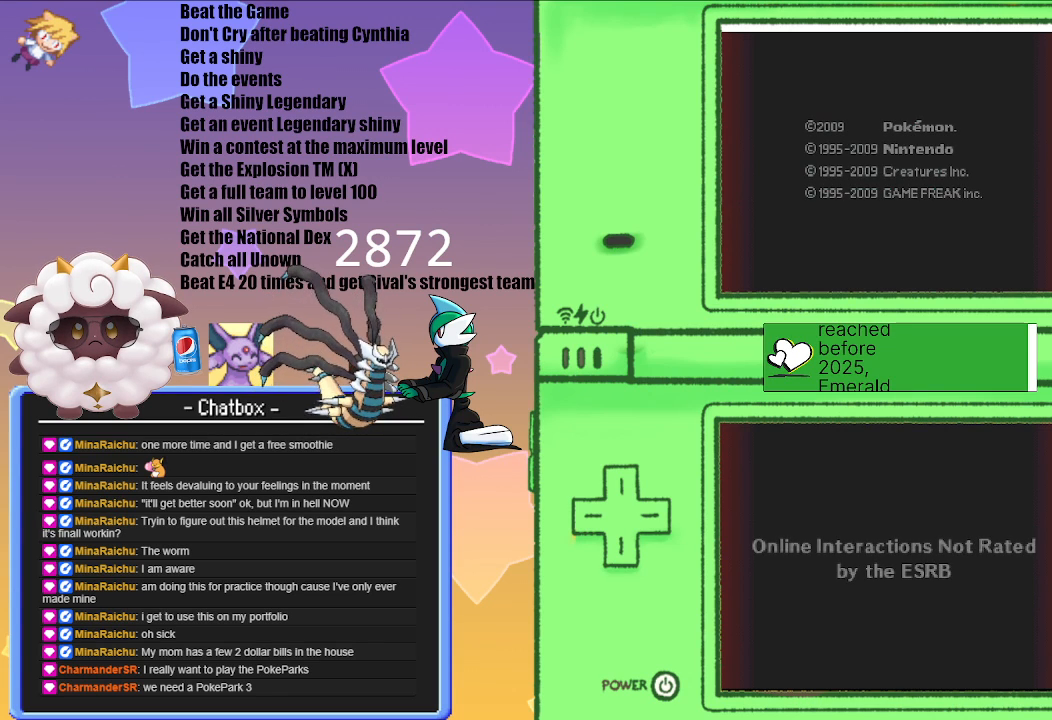
{"buttons": ["A"], "left_stick": "center", "right_stick": "center", "events": [[333, "A", "down"]]}